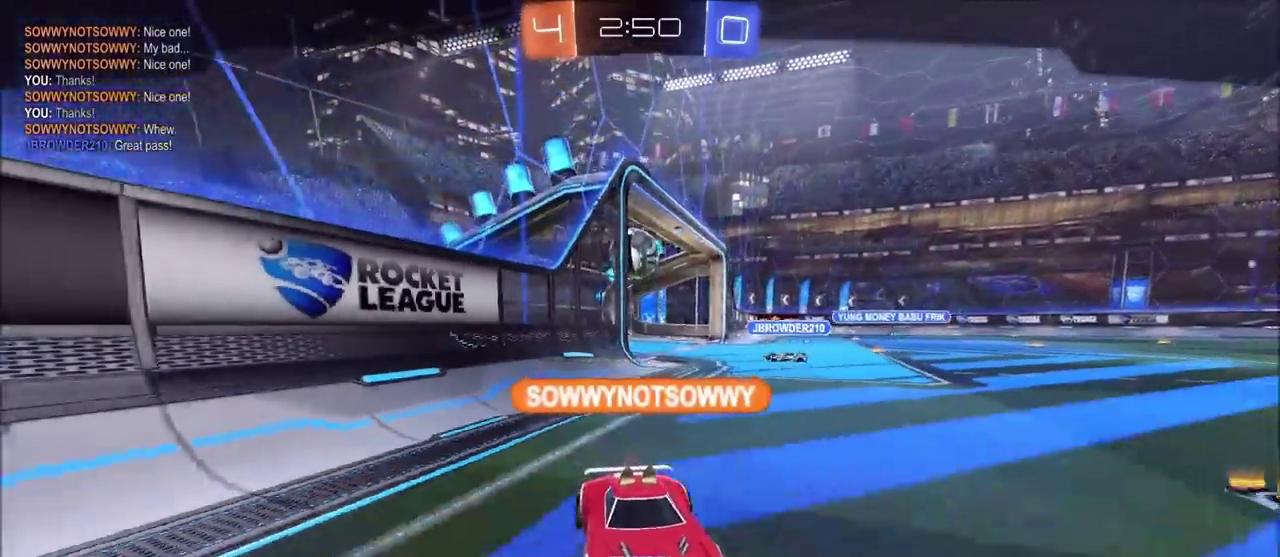
Gameplay with a controller (PlayStation layout); each line is a JSON object with the inputs held at the frame after it. "events" lists button and stick changes between this image and that frame as [ms after this image, input, new state], when the widget could be followed in between. Not read: DPAD_RIGHT R1.
{"buttons": ["CIRCLE"], "left_stick": "center", "right_stick": "center", "events": [[433, "CIRCLE", "down"]]}
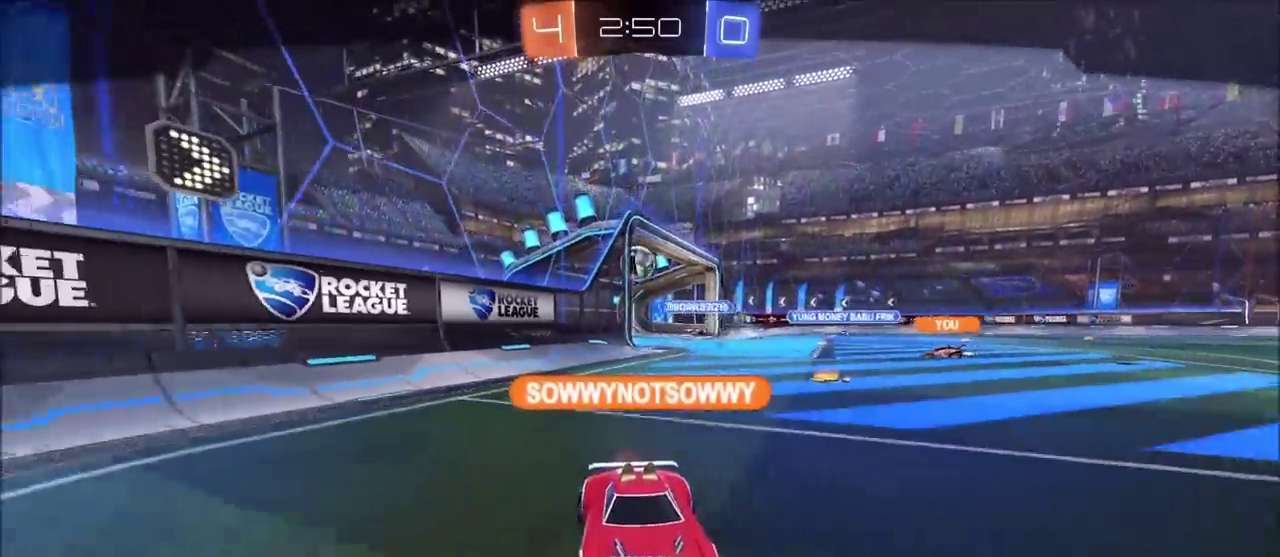
{"buttons": ["CROSS", "CIRCLE"], "left_stick": "center", "right_stick": "center", "events": [[467, "CROSS", "down"]]}
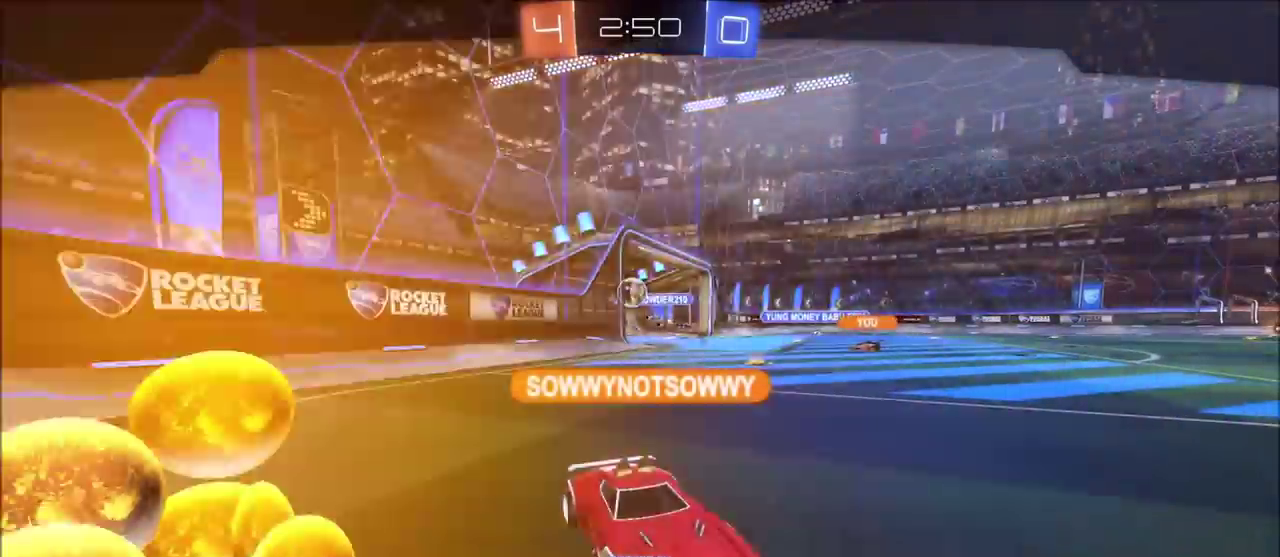
{"buttons": [], "left_stick": "center", "right_stick": "center", "events": [[133, "CROSS", "up"], [400, "CIRCLE", "up"]]}
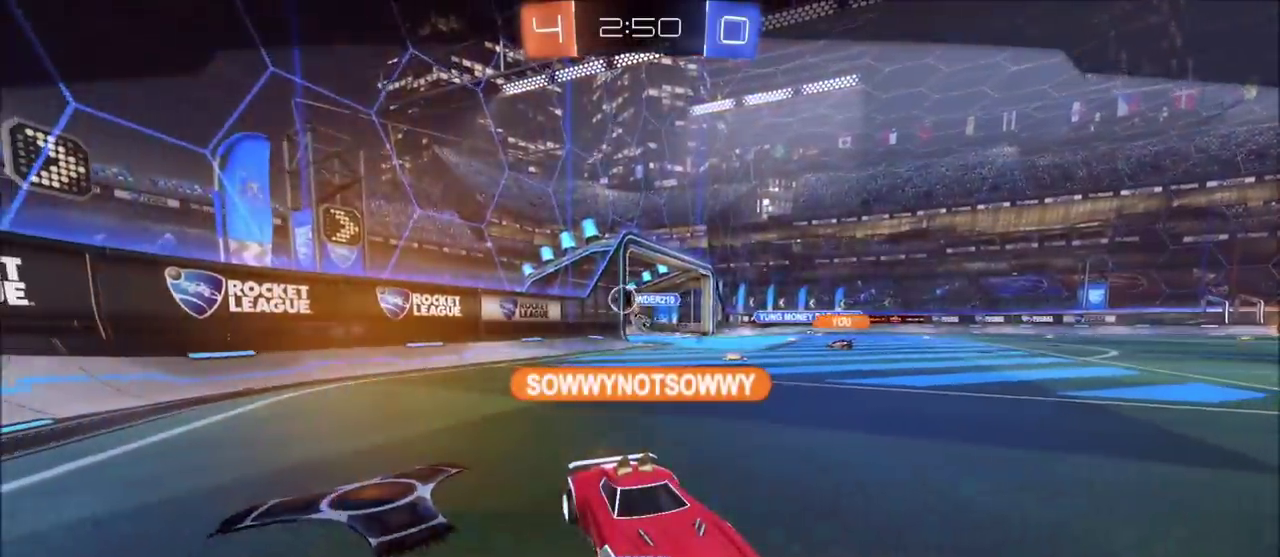
{"buttons": ["CROSS", "CIRCLE"], "left_stick": "center", "right_stick": "center", "events": [[200, "CROSS", "down"], [333, "CROSS", "up"], [467, "CIRCLE", "down"], [467, "CROSS", "down"]]}
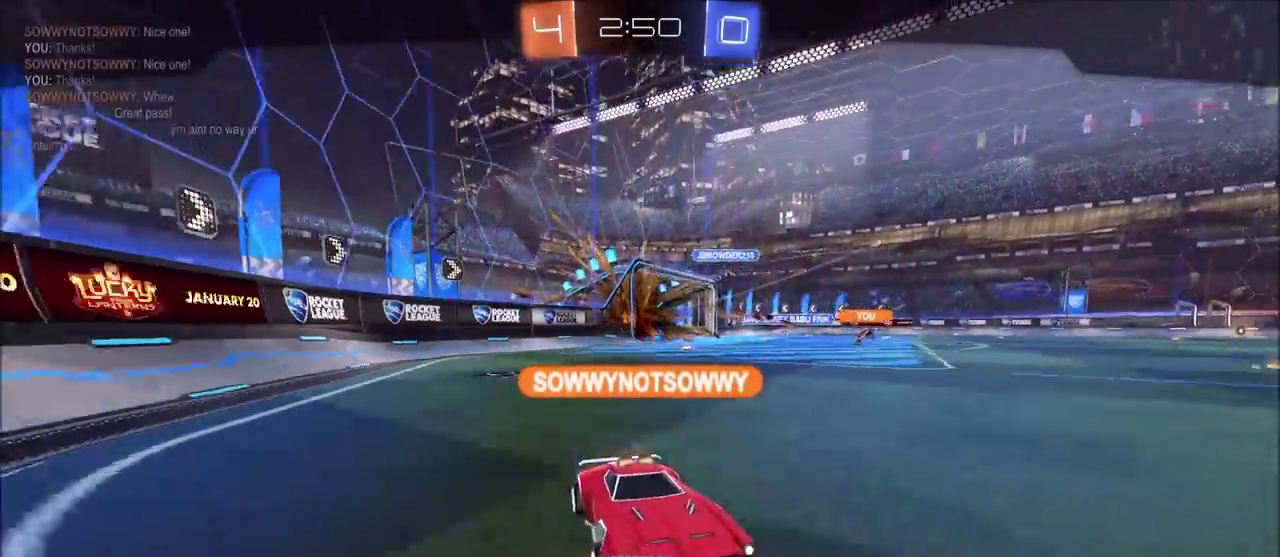
{"buttons": ["CIRCLE"], "left_stick": "center", "right_stick": "center", "events": [[100, "CROSS", "up"], [300, "CROSS", "down"], [450, "CROSS", "up"]]}
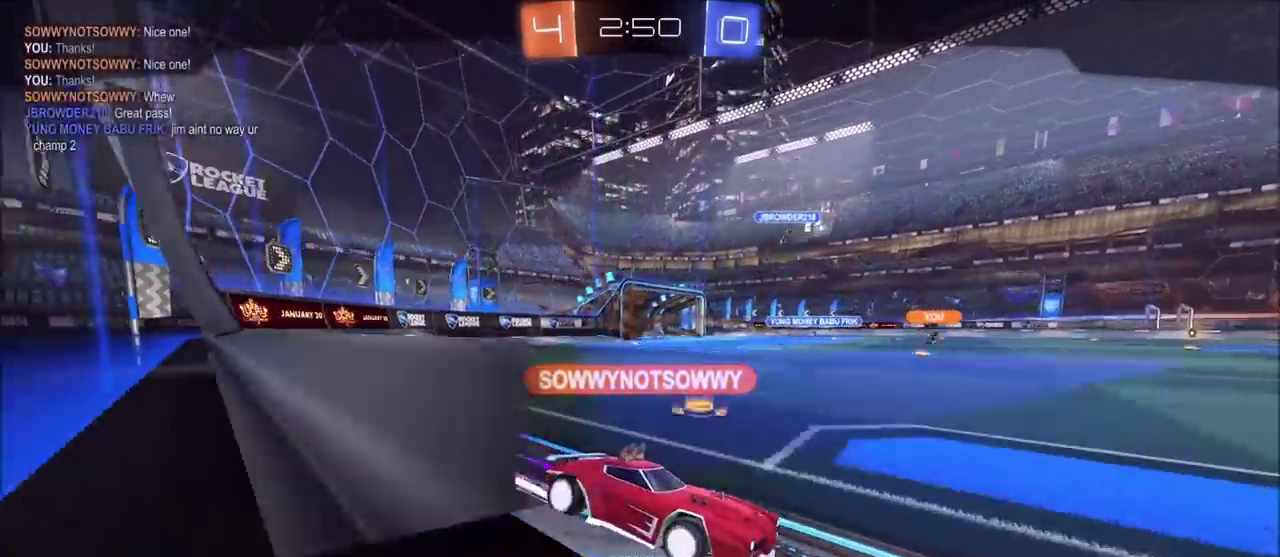
{"buttons": ["CROSS", "CIRCLE"], "left_stick": "center", "right_stick": "center", "events": [[117, "CROSS", "down"], [267, "CROSS", "up"], [467, "CROSS", "down"]]}
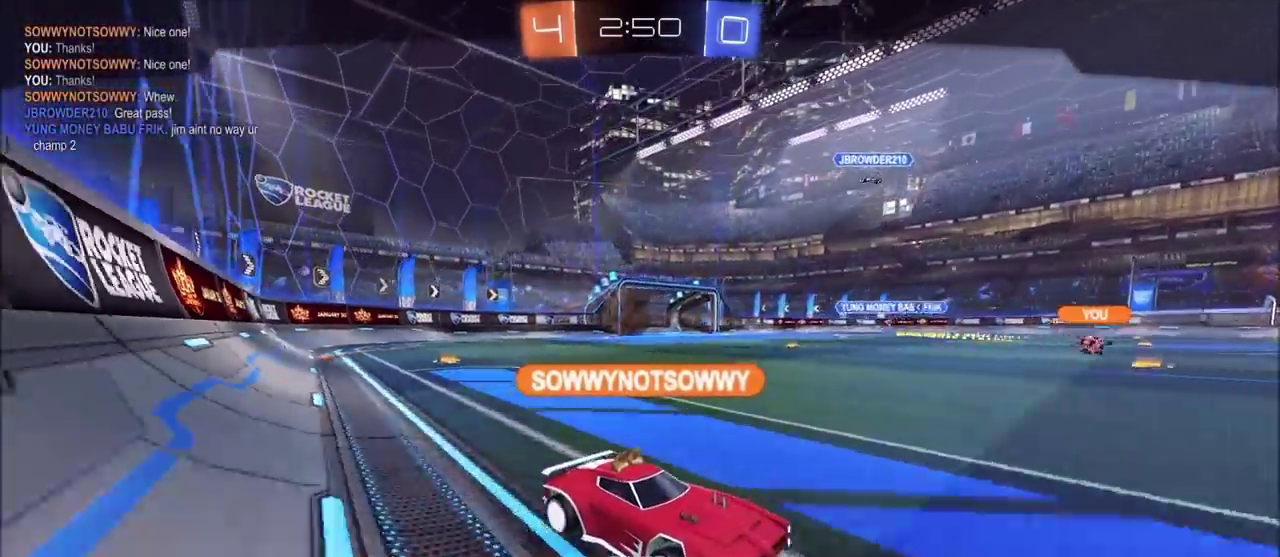
{"buttons": ["CIRCLE"], "left_stick": "center", "right_stick": "center", "events": [[133, "CROSS", "up"]]}
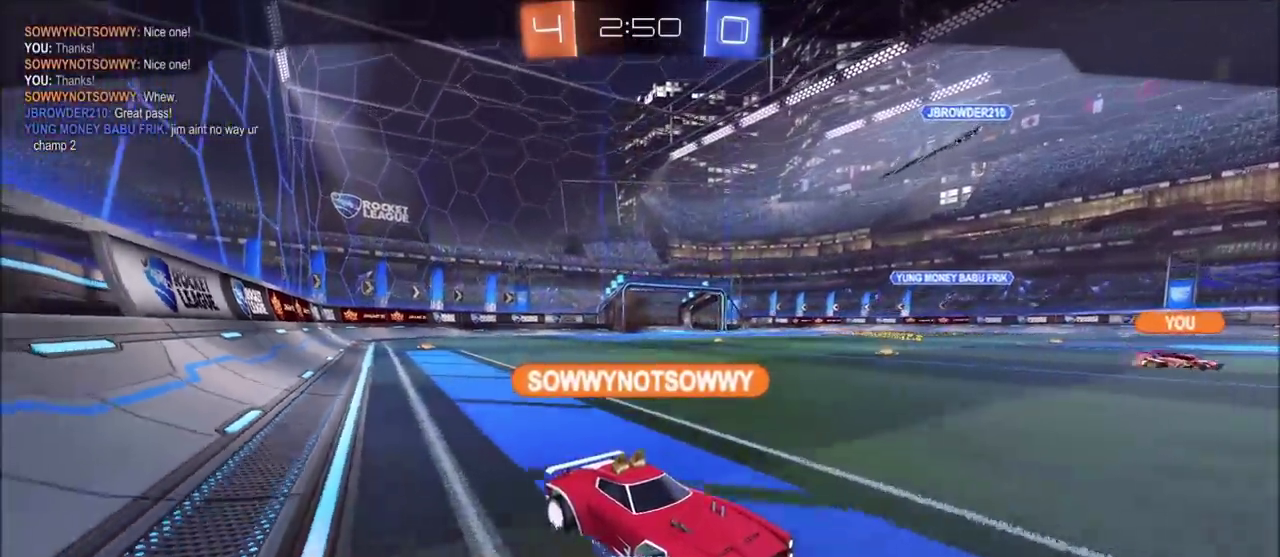
{"buttons": ["CIRCLE"], "left_stick": "center", "right_stick": "center", "events": [[17, "CROSS", "down"], [167, "CROSS", "up"], [350, "CROSS", "down"], [400, "CROSS", "up"]]}
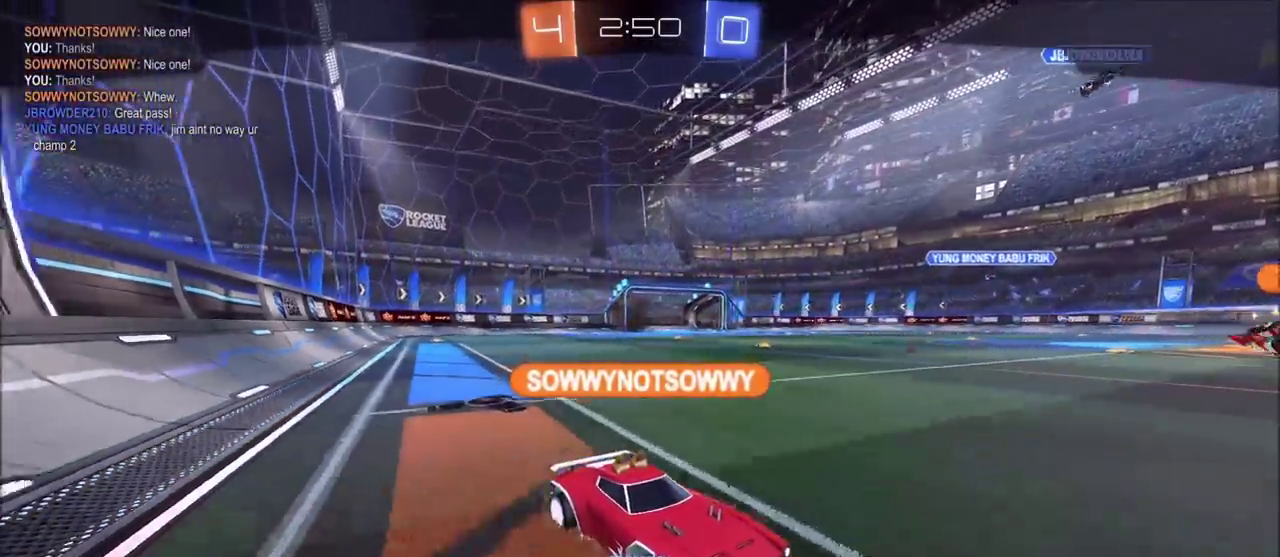
{"buttons": ["CIRCLE"], "left_stick": "center", "right_stick": "center", "events": []}
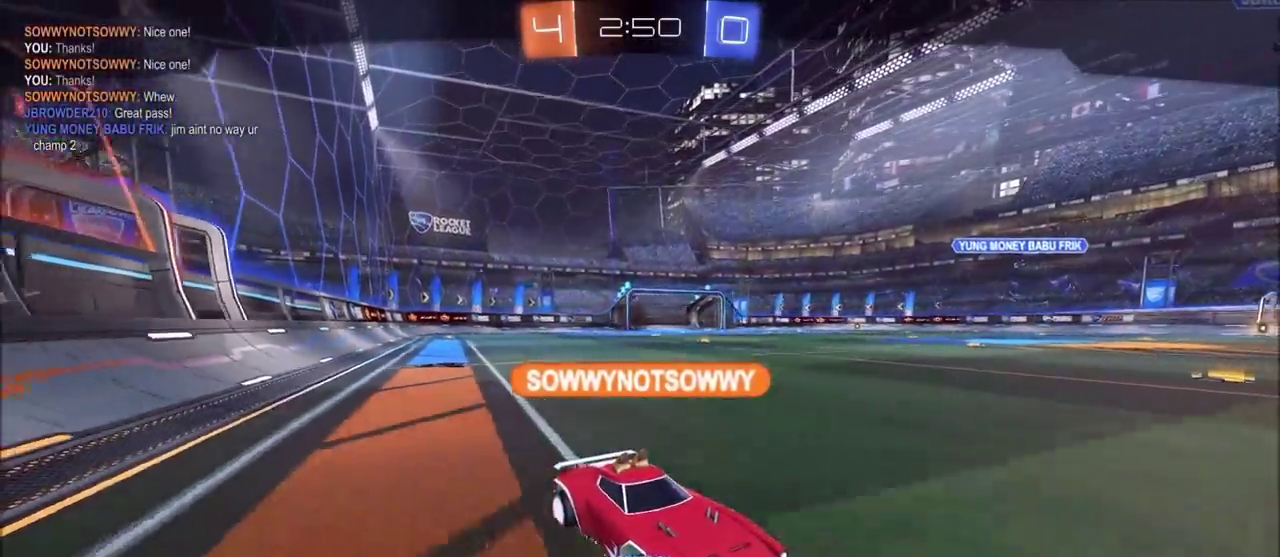
{"buttons": ["CIRCLE"], "left_stick": "center", "right_stick": "center", "events": []}
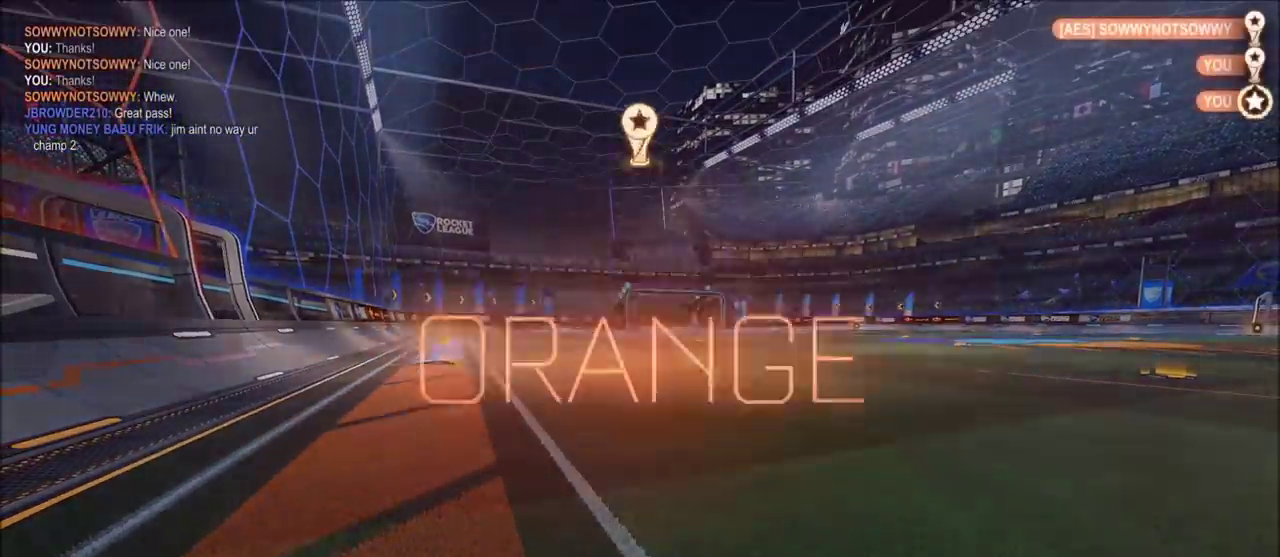
{"buttons": [], "left_stick": "center", "right_stick": "center", "events": [[483, "CIRCLE", "up"]]}
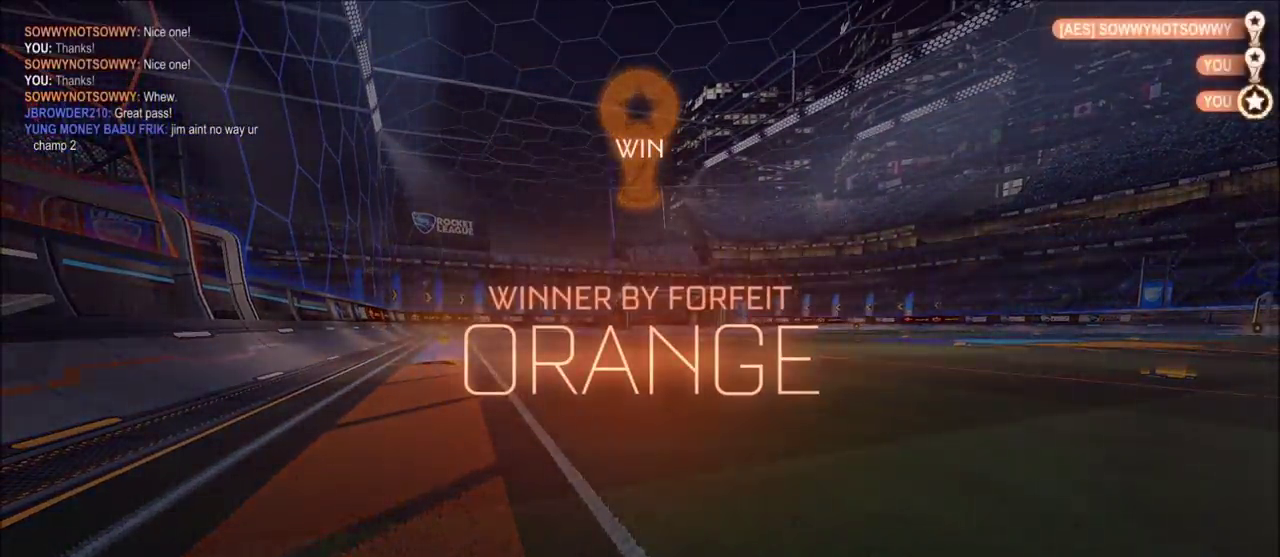
{"buttons": ["CROSS"], "left_stick": "center", "right_stick": "center", "events": [[350, "CROSS", "down"]]}
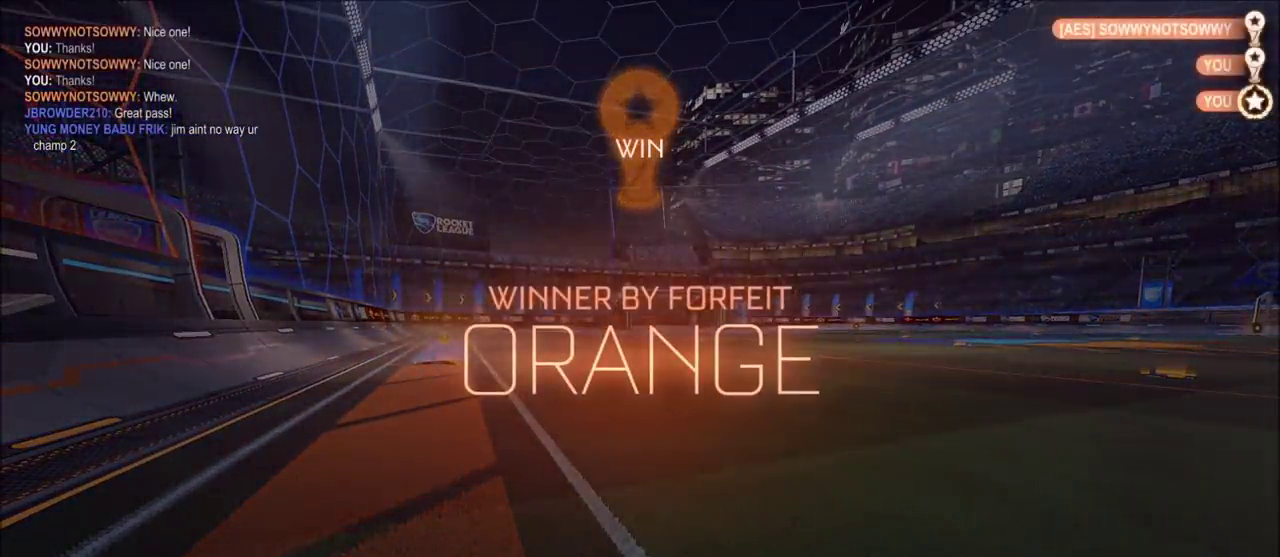
{"buttons": ["CROSS"], "left_stick": "center", "right_stick": "center", "events": [[33, "CROSS", "up"], [133, "CROSS", "down"], [233, "CROSS", "up"], [350, "CROSS", "down"]]}
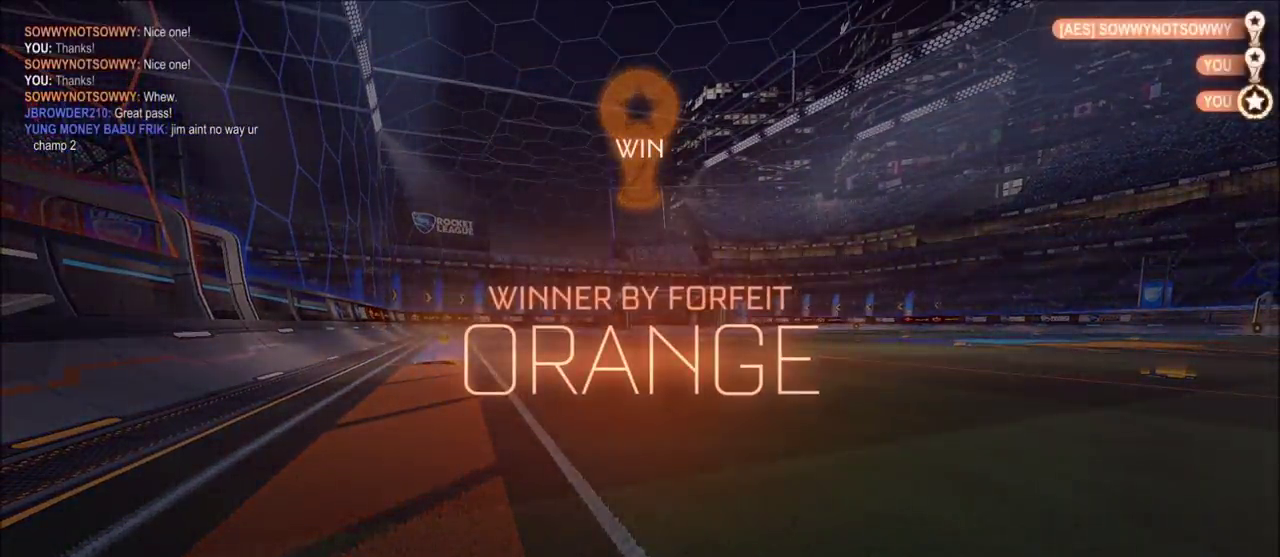
{"buttons": [], "left_stick": "center", "right_stick": "center", "events": [[17, "CROSS", "up"], [67, "CROSS", "down"], [167, "CROSS", "up"], [267, "CROSS", "down"], [367, "CROSS", "up"]]}
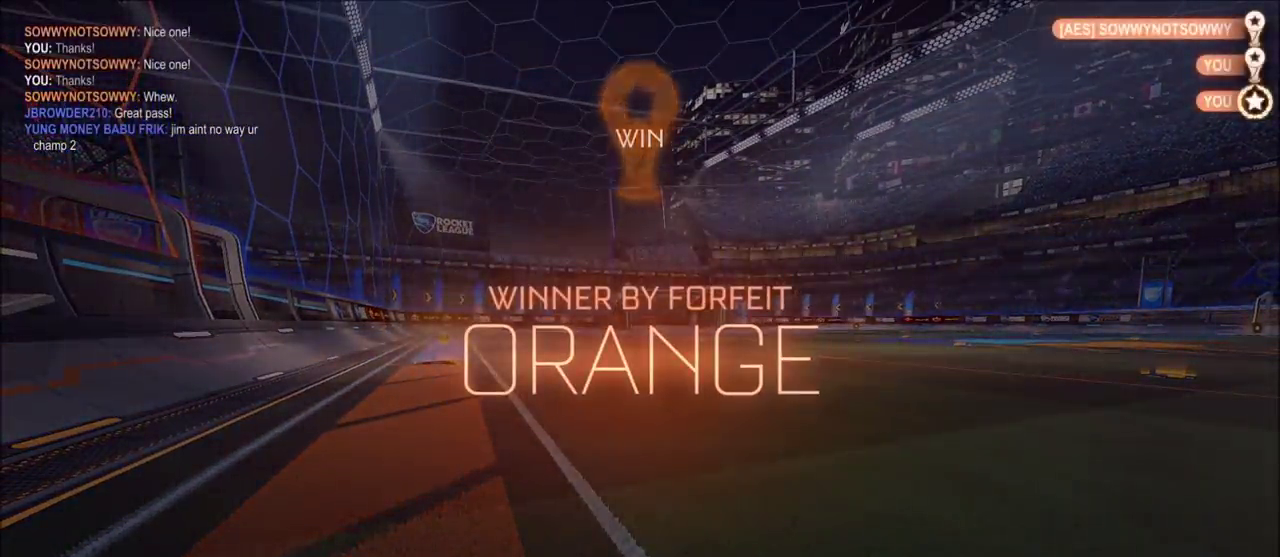
{"buttons": [], "left_stick": "center", "right_stick": "center", "events": [[17, "CROSS", "down"], [183, "CROSS", "up"]]}
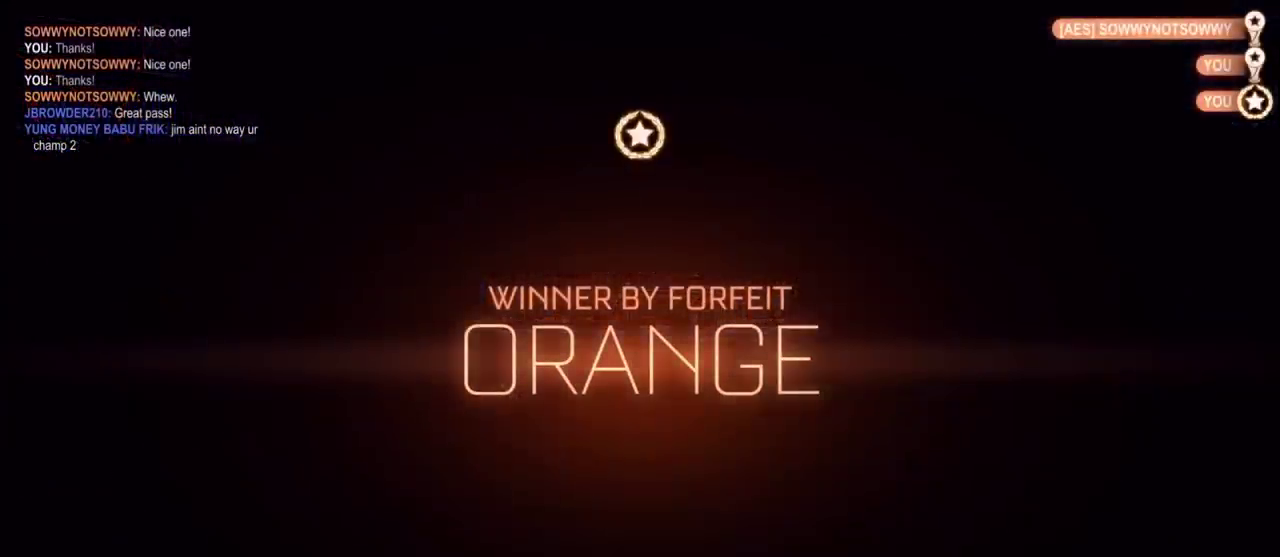
{"buttons": [], "left_stick": "center", "right_stick": "center", "events": []}
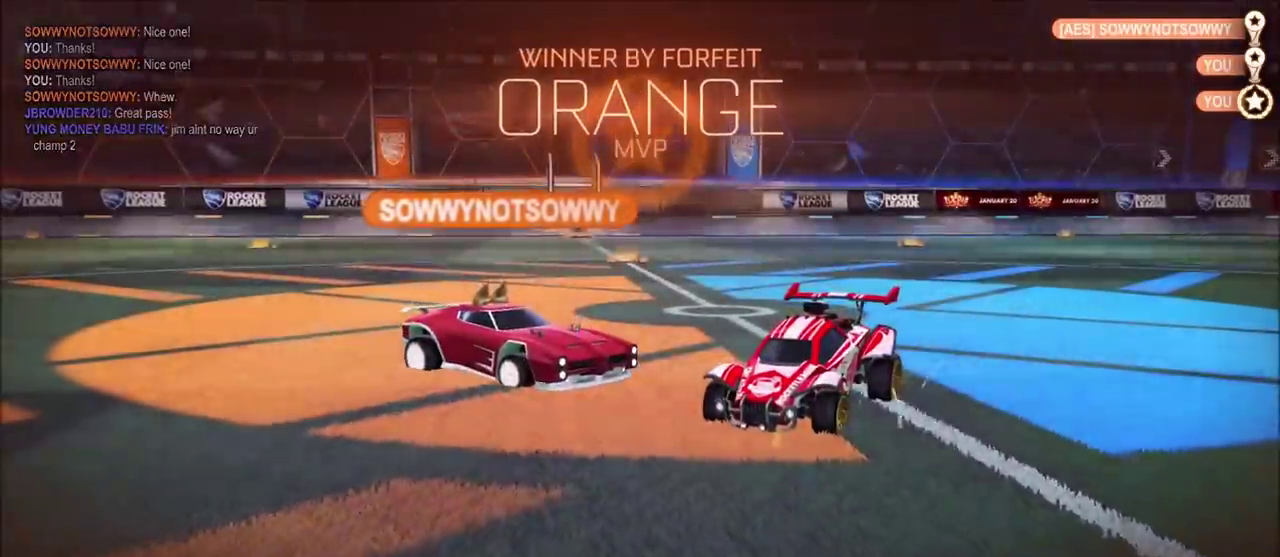
{"buttons": [], "left_stick": "center", "right_stick": "center", "events": []}
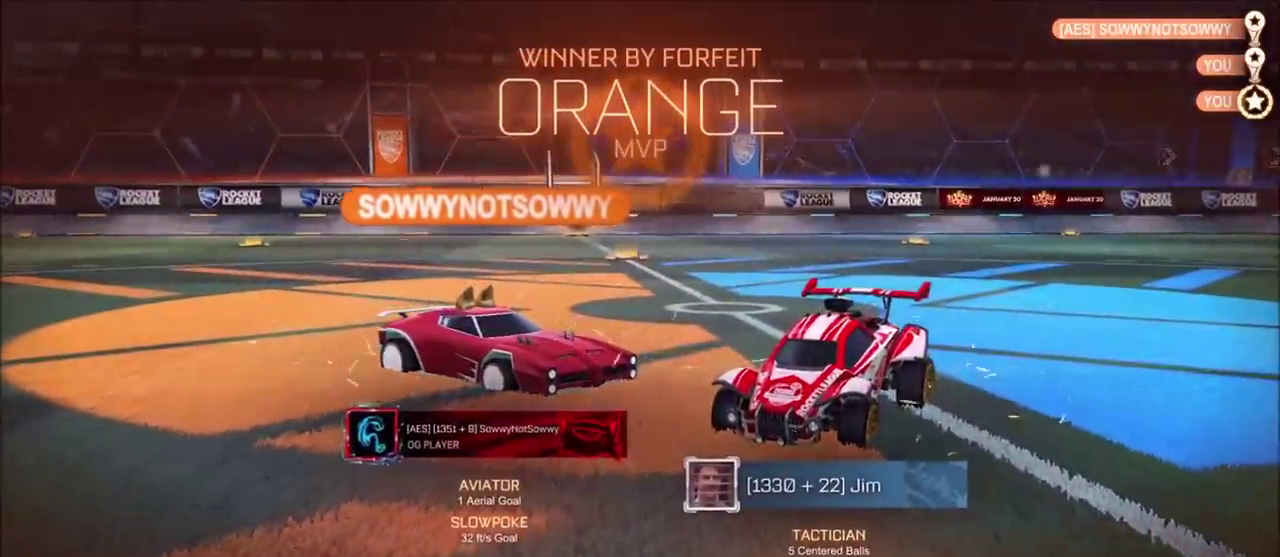
{"buttons": [], "left_stick": "center", "right_stick": "center", "events": [[167, "CROSS", "down"], [300, "CROSS", "up"]]}
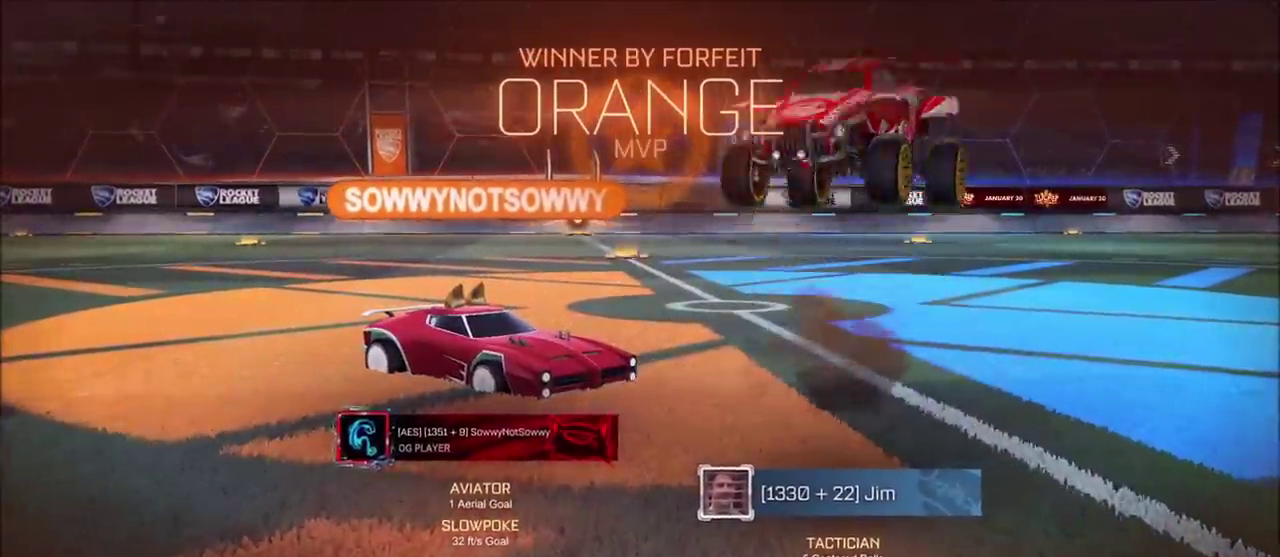
{"buttons": [], "left_stick": "center", "right_stick": "center", "events": [[317, "CROSS", "down"], [400, "CROSS", "up"]]}
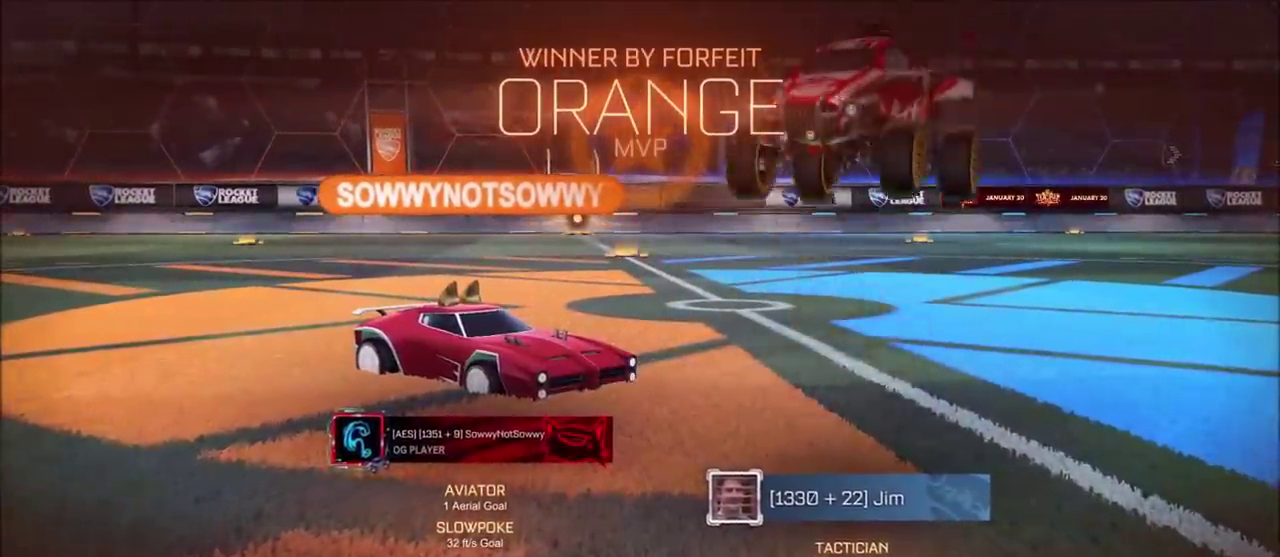
{"buttons": ["CROSS"], "left_stick": "center", "right_stick": "center", "events": [[167, "CROSS", "down"], [267, "CROSS", "up"], [450, "CROSS", "down"]]}
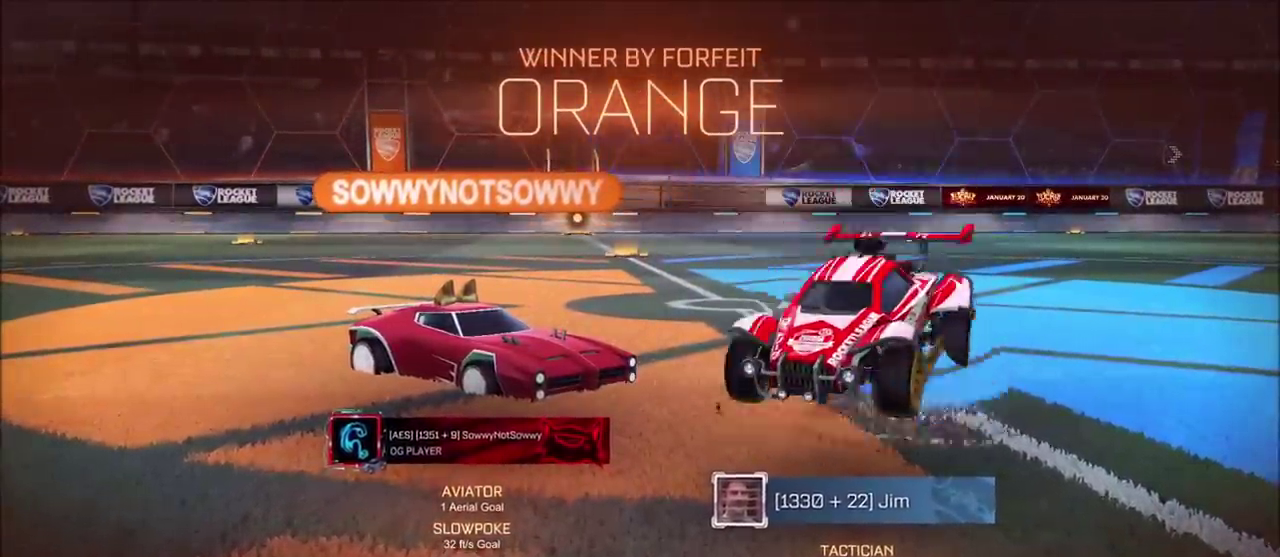
{"buttons": [], "left_stick": "left", "right_stick": "center", "events": [[33, "CROSS", "up"], [67, "left_stick", "left"], [183, "SQUARE", "down"], [217, "CROSS", "down"], [267, "SQUARE", "up"], [350, "CROSS", "up"]]}
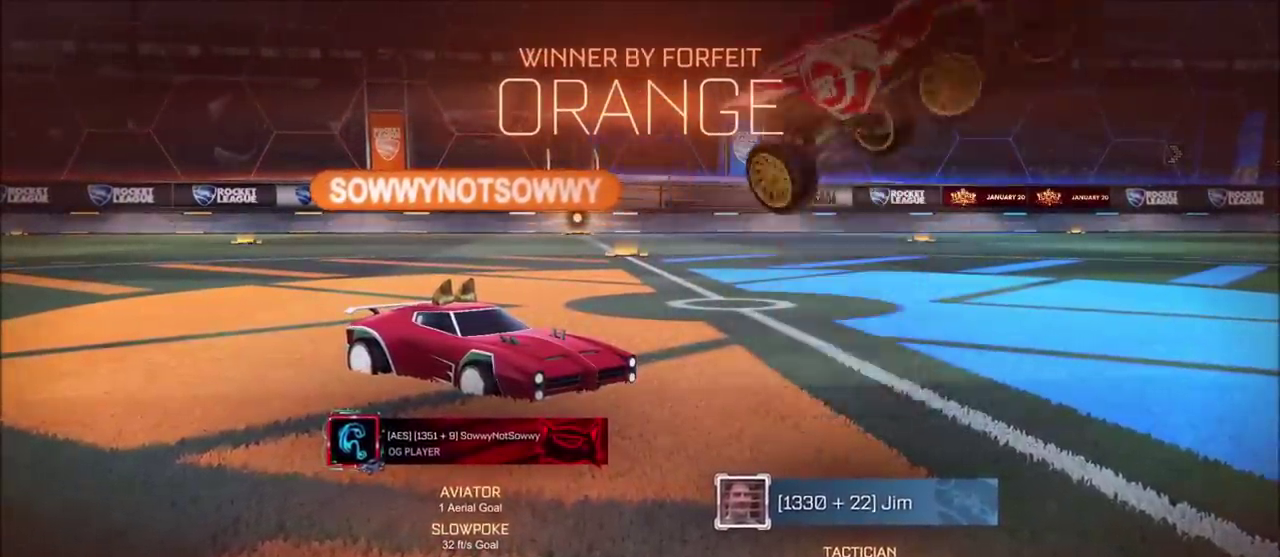
{"buttons": ["CIRCLE"], "left_stick": "left", "right_stick": "center", "events": [[67, "CIRCLE", "down"]]}
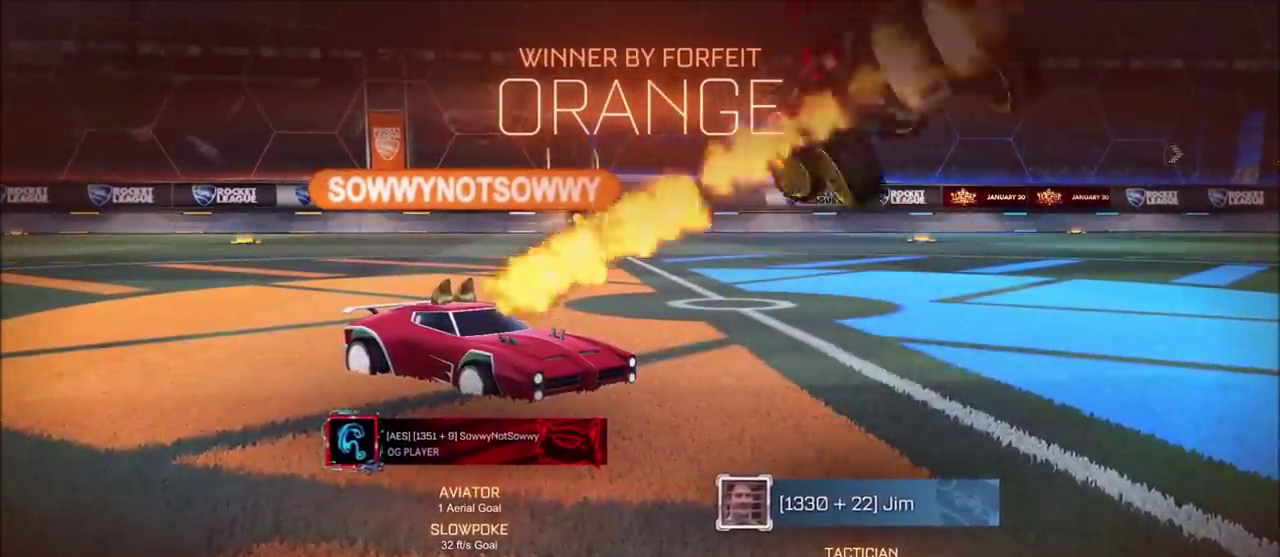
{"buttons": ["CROSS", "CIRCLE"], "left_stick": "left", "right_stick": "center", "events": [[450, "CROSS", "down"]]}
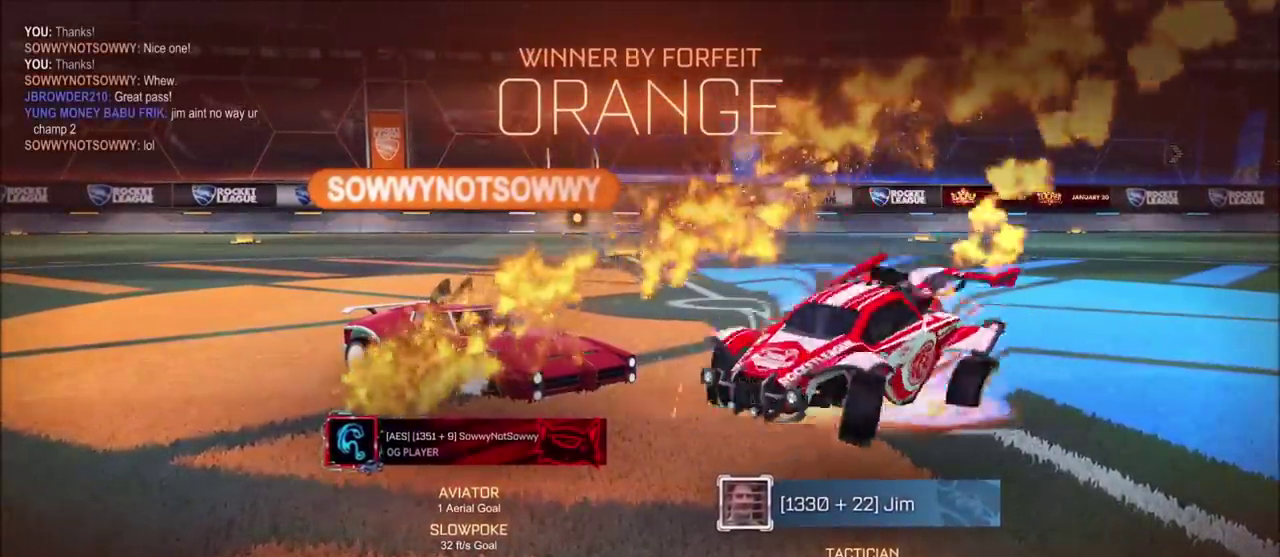
{"buttons": [], "left_stick": "center", "right_stick": "center", "events": [[67, "CROSS", "up"], [133, "CIRCLE", "up"], [167, "left_stick", "center"]]}